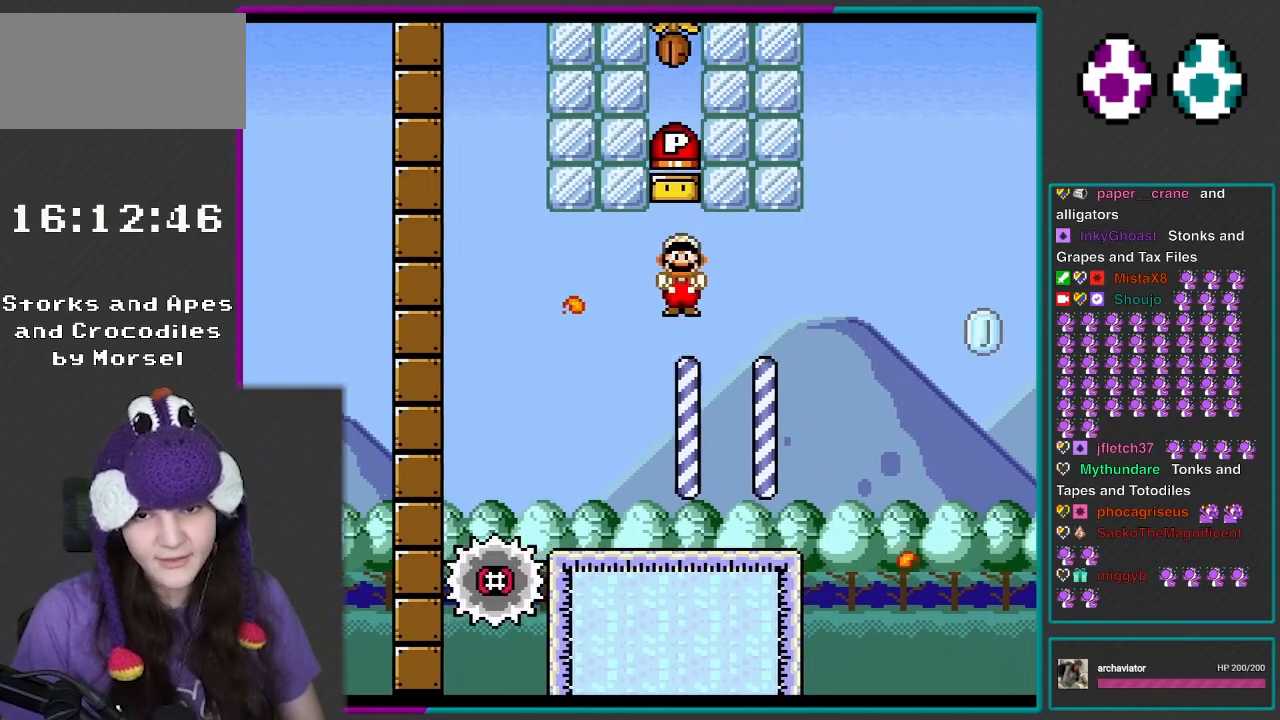
Gameplay with a controller (Nintendo layout); each line is a JSON object with the inputs held at the frame after it. "events" lists button and stick changes between this image and that frame as [ms after this image, input, new state], when the widget could be followed in between. Not read: L3 R3.
{"buttons": [], "events": [[67, "DPAD_RIGHT", "up"], [100, "A", "up"], [433, "X", "up"]]}
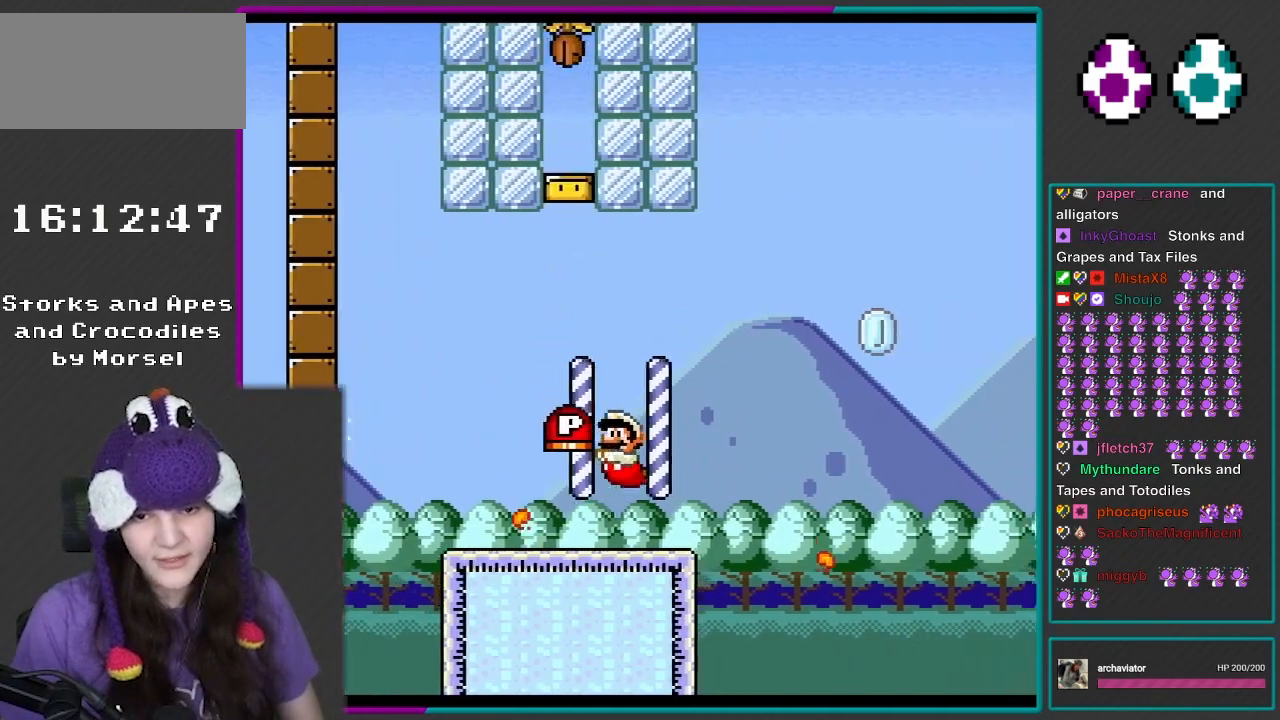
{"buttons": [], "events": [[33, "Y", "down"], [67, "B", "down"], [117, "DPAD_LEFT", "down"], [200, "B", "up"], [300, "DPAD_LEFT", "up"], [400, "Y", "up"]]}
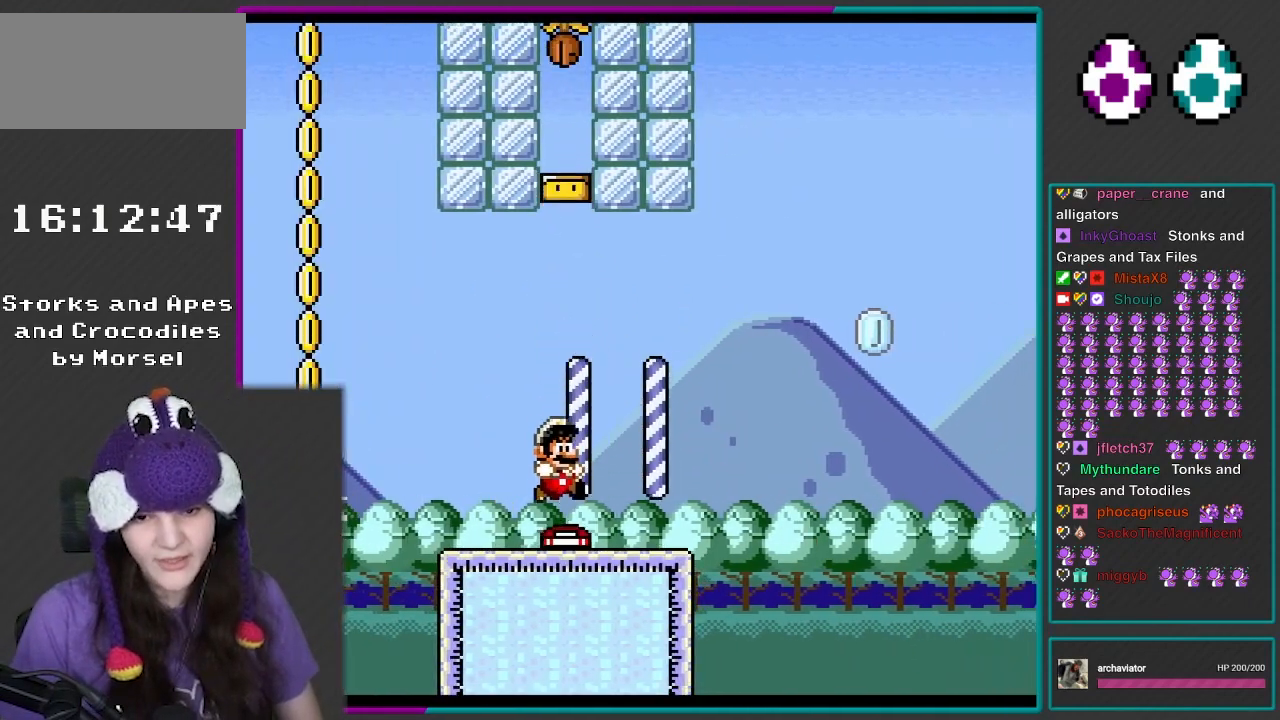
{"buttons": ["B", "Y", "DPAD_RIGHT"], "events": [[67, "DPAD_RIGHT", "down"], [233, "Y", "down"], [433, "B", "down"]]}
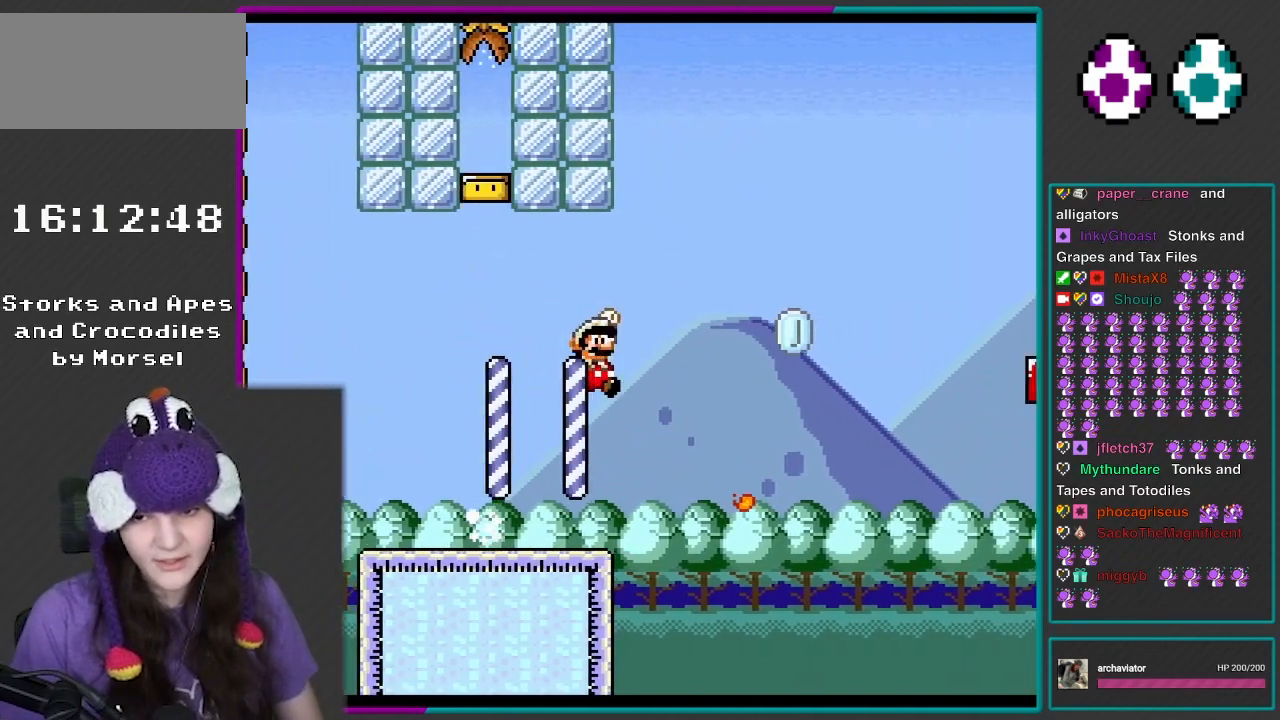
{"buttons": ["B", "Y", "DPAD_RIGHT"], "events": [[267, "Y", "up"], [367, "Y", "down"]]}
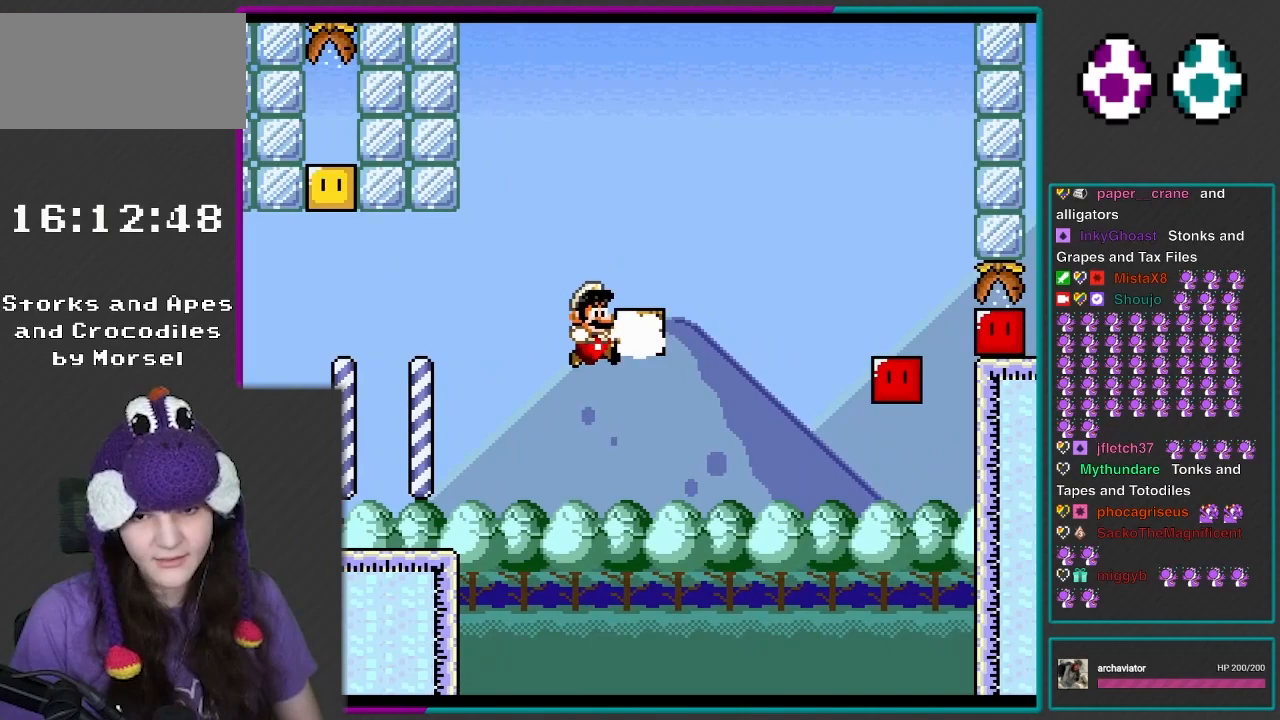
{"buttons": [], "events": [[100, "B", "up"], [150, "B", "down"], [267, "DPAD_RIGHT", "up"], [367, "B", "up"], [400, "Y", "up"]]}
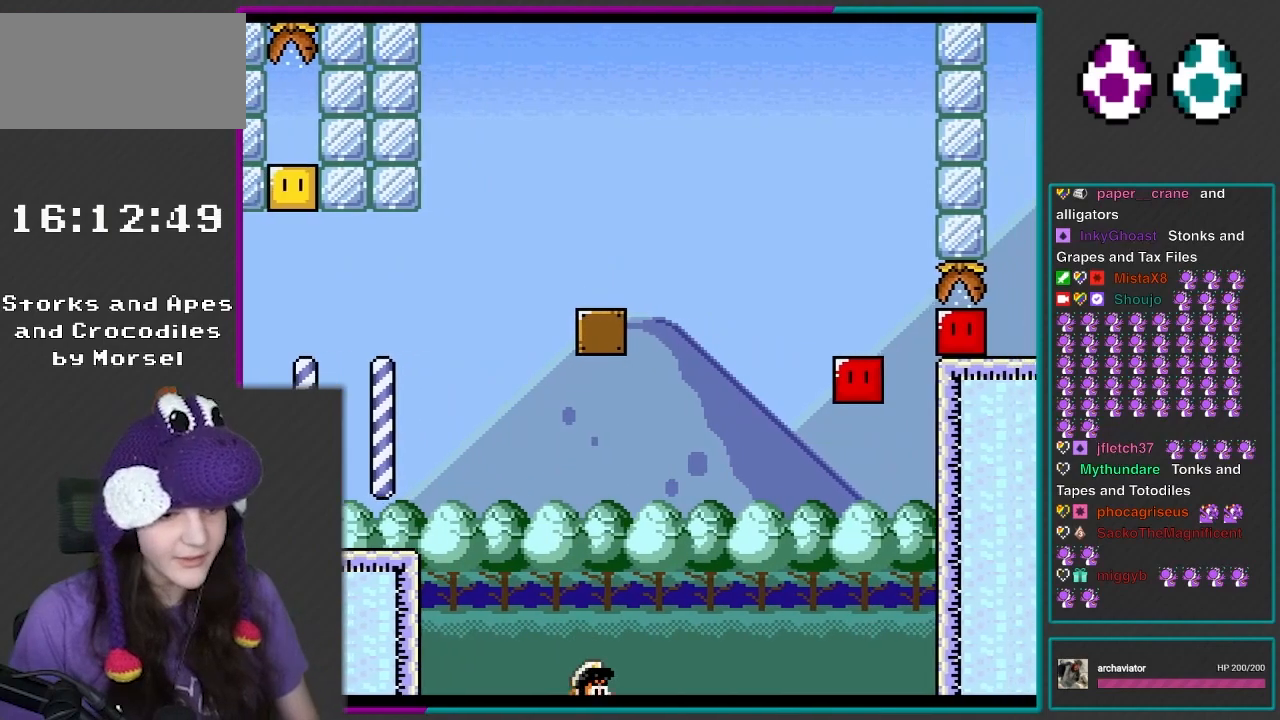
{"buttons": [], "events": [[33, "R1", "down"], [333, "R1", "up"]]}
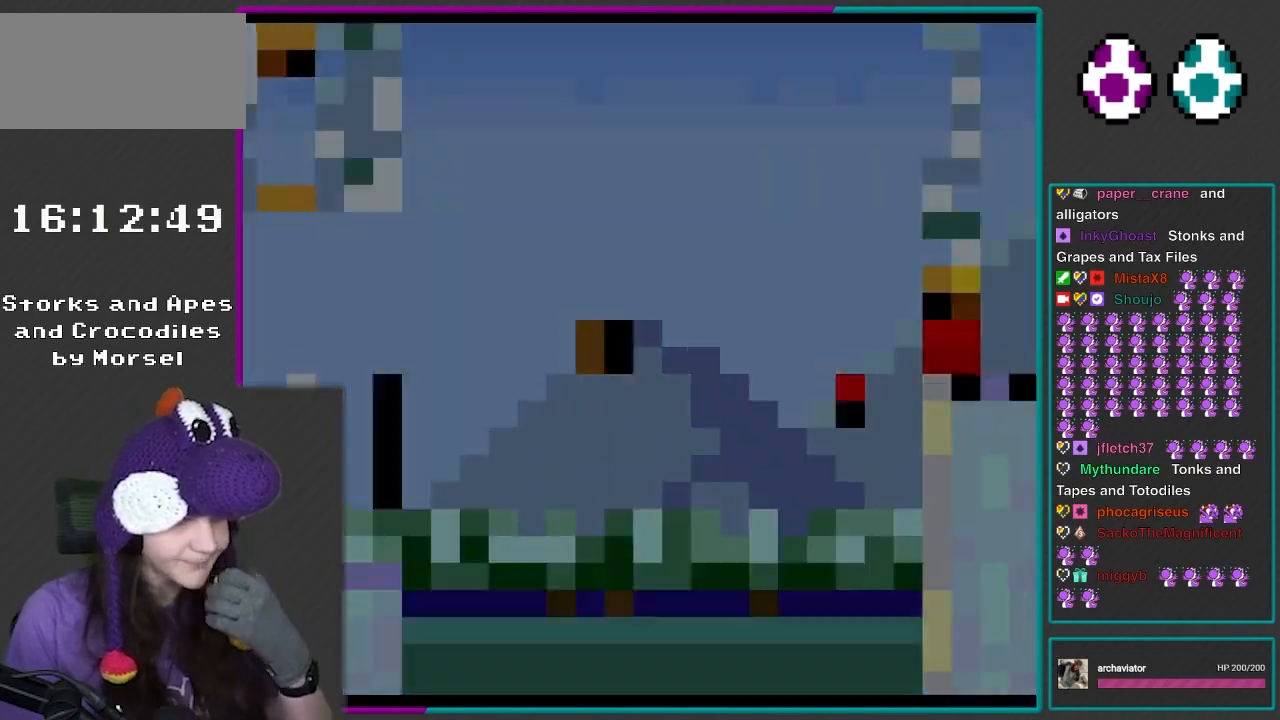
{"buttons": ["Y", "DPAD_DOWN"], "events": [[50, "DPAD_DOWN", "down"], [50, "Y", "down"]]}
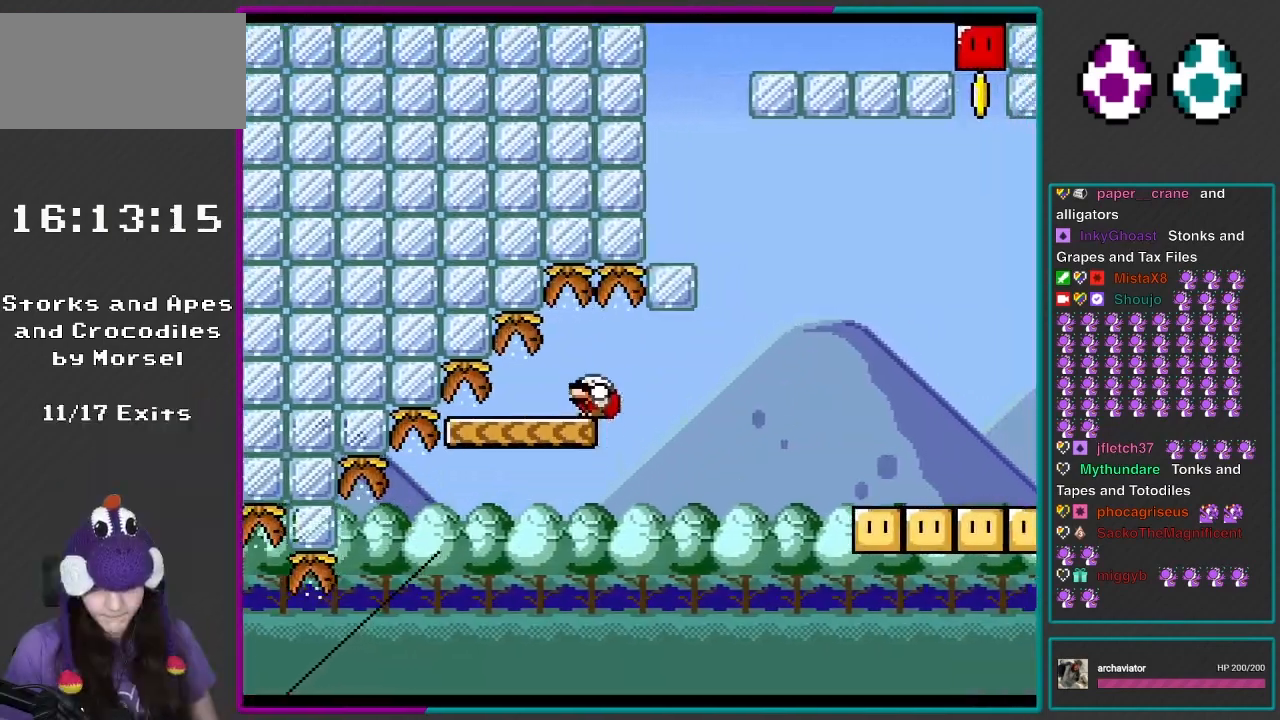
{"buttons": ["B", "Y", "DPAD_RIGHT"], "events": [[383, "DPAD_DOWN", "up"], [450, "DPAD_RIGHT", "down"], [483, "B", "down"]]}
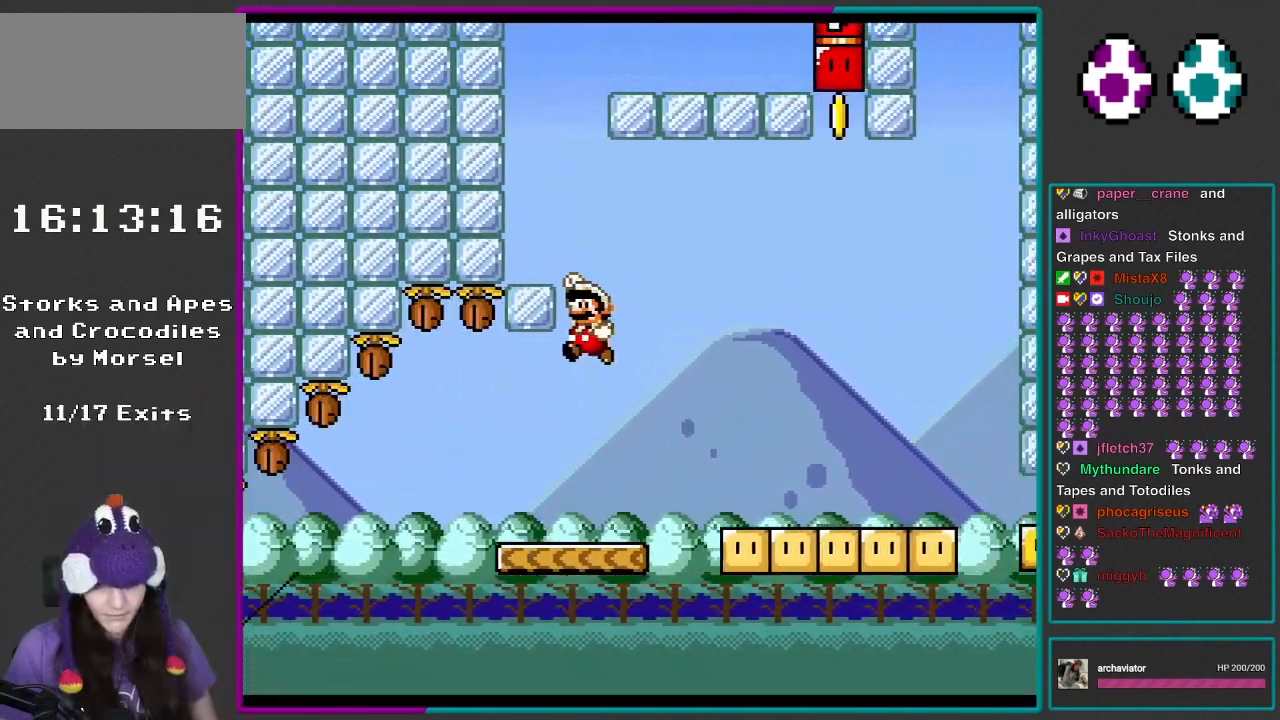
{"buttons": ["Y"], "events": [[17, "DPAD_RIGHT", "up"], [17, "DPAD_UP", "down"], [50, "DPAD_LEFT", "down"], [83, "DPAD_UP", "up"], [217, "DPAD_UP", "down"], [283, "B", "up"], [283, "DPAD_UP", "up"], [483, "DPAD_LEFT", "up"]]}
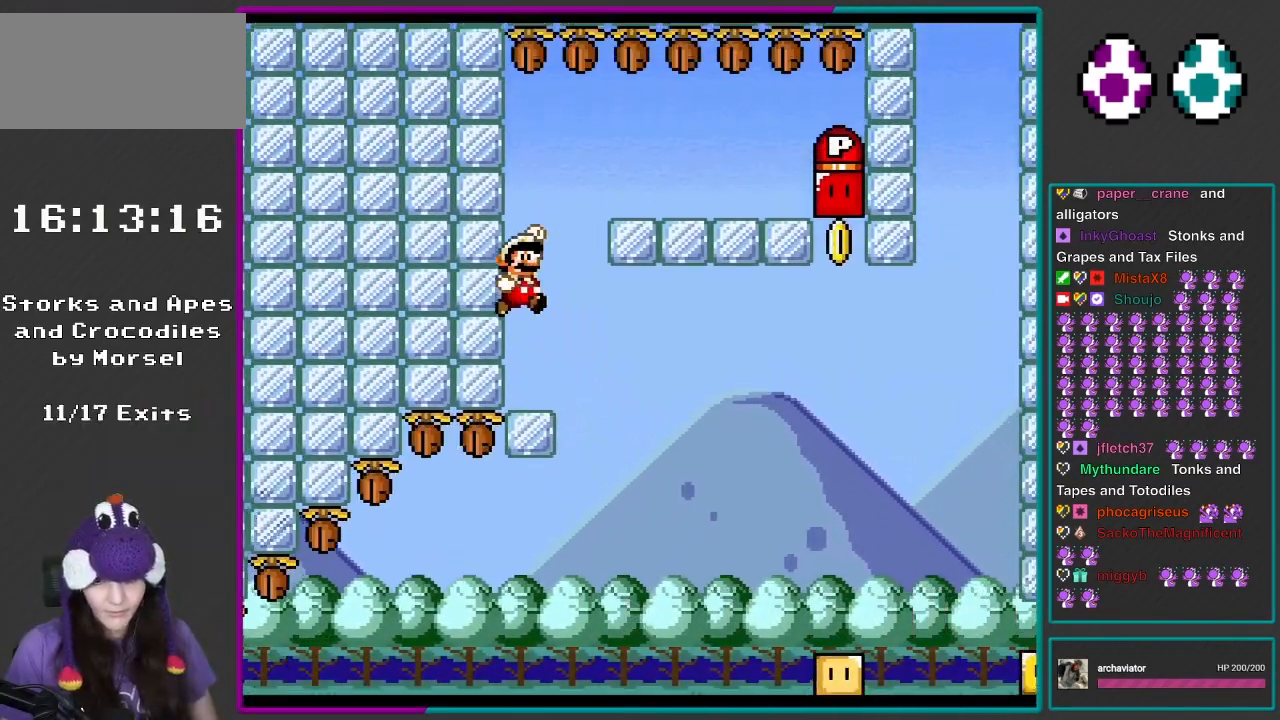
{"buttons": ["DPAD_RIGHT"], "events": [[17, "B", "down"], [50, "DPAD_RIGHT", "down"], [417, "B", "up"], [417, "Y", "up"]]}
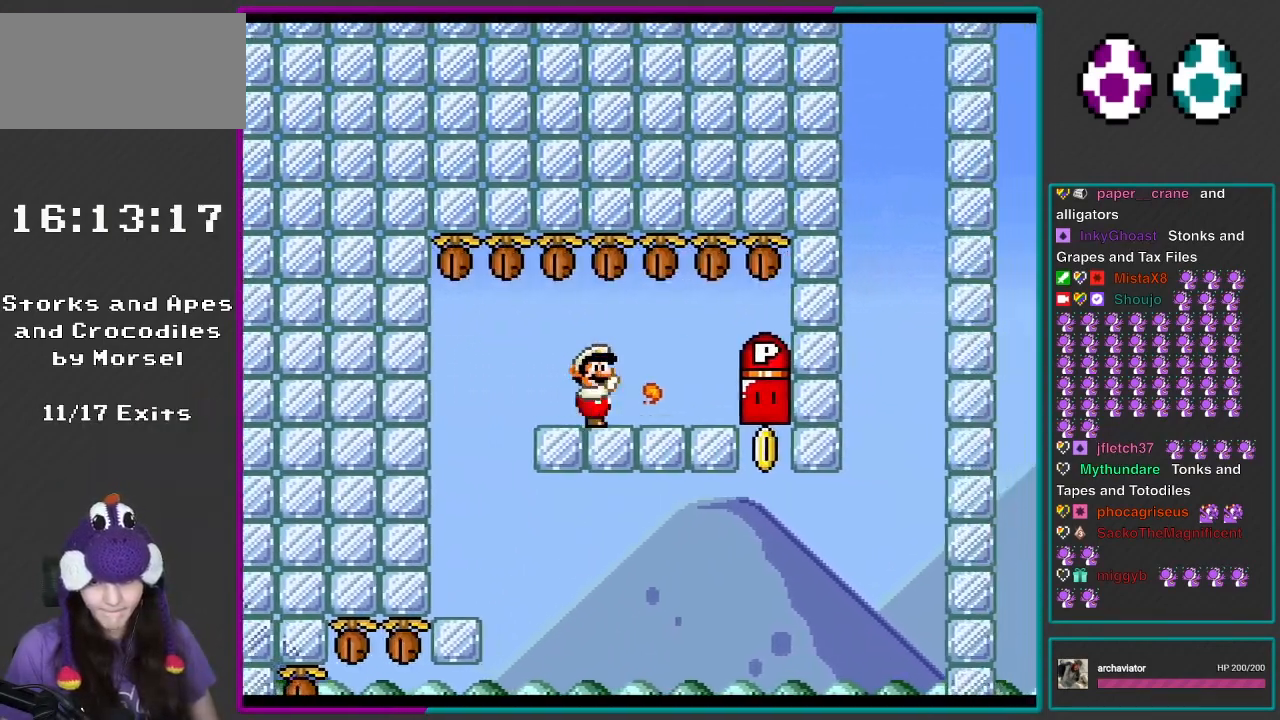
{"buttons": ["Y", "DPAD_RIGHT"], "events": [[17, "Y", "down"], [67, "Y", "up"], [150, "Y", "down"]]}
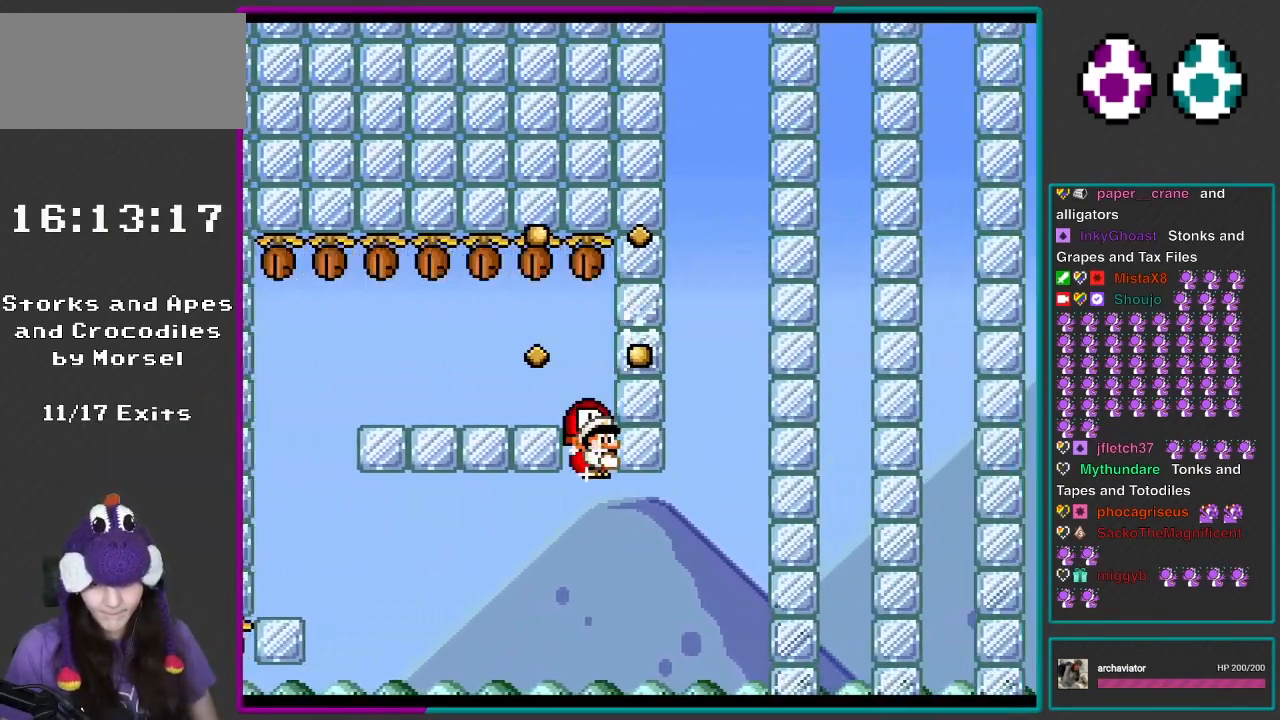
{"buttons": ["Y"], "events": [[50, "DPAD_RIGHT", "up"]]}
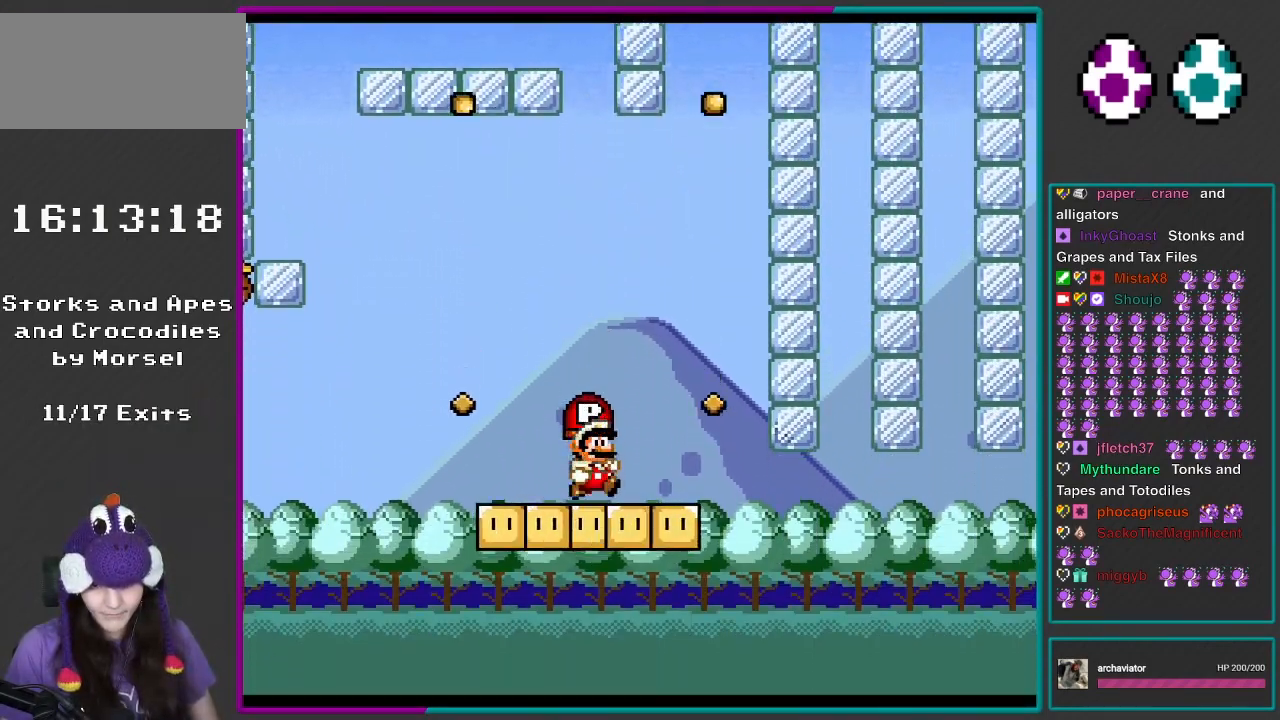
{"buttons": ["A", "DPAD_LEFT"], "events": [[67, "DPAD_RIGHT", "down"], [150, "DPAD_RIGHT", "up"], [217, "Y", "up"], [300, "A", "down"], [450, "DPAD_LEFT", "down"]]}
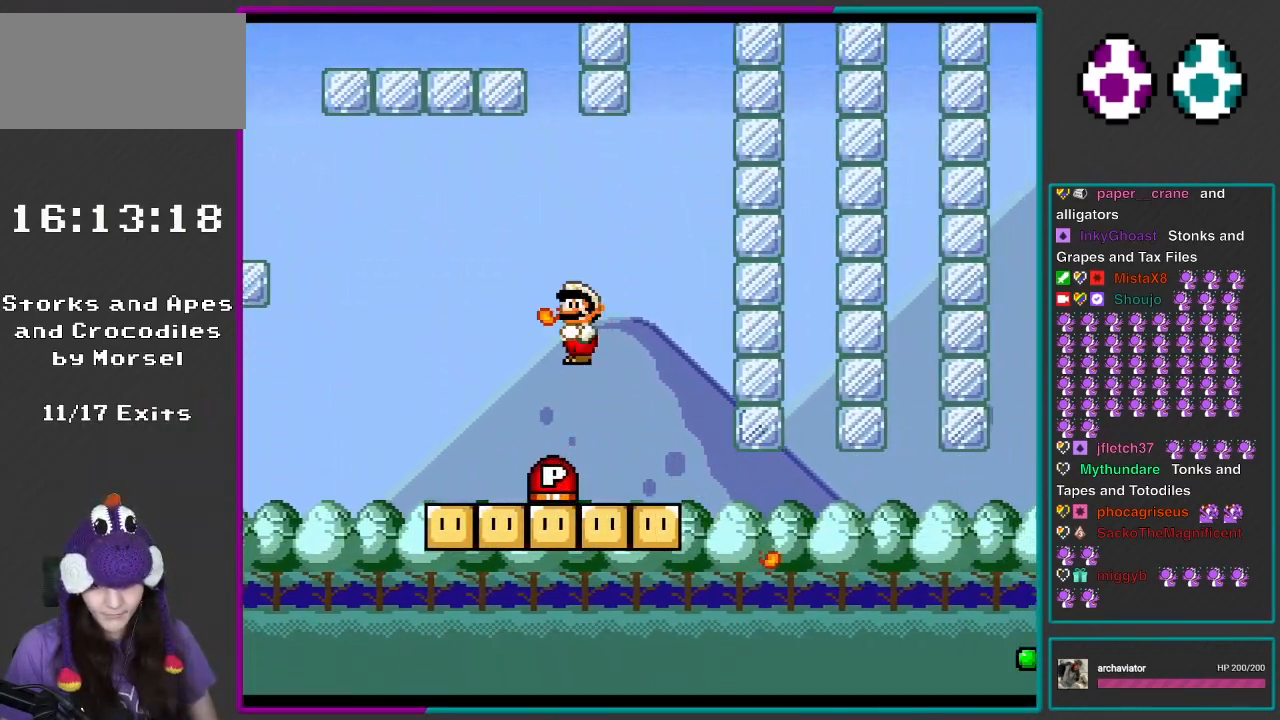
{"buttons": ["Y"], "events": [[17, "A", "up"], [183, "DPAD_LEFT", "up"], [250, "DPAD_RIGHT", "down"], [383, "DPAD_RIGHT", "up"], [417, "Y", "down"]]}
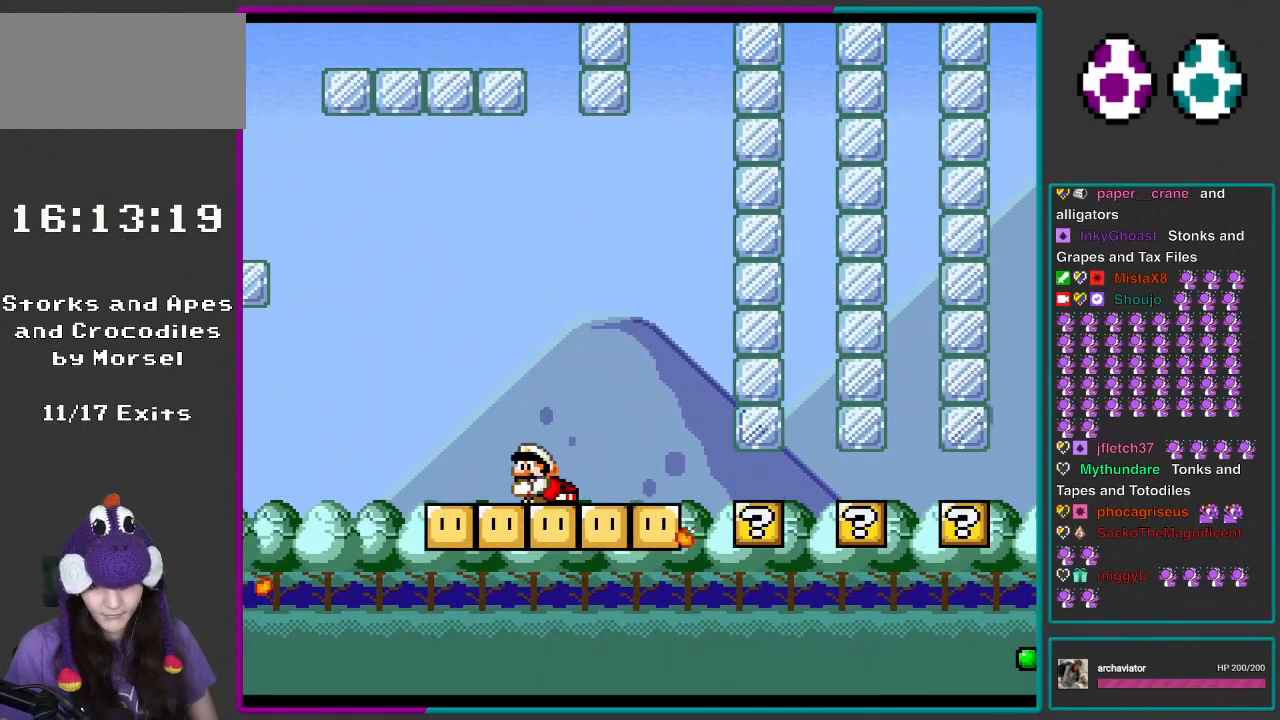
{"buttons": ["Y", "DPAD_RIGHT"], "events": [[50, "DPAD_LEFT", "down"], [150, "DPAD_LEFT", "up"], [350, "DPAD_RIGHT", "down"]]}
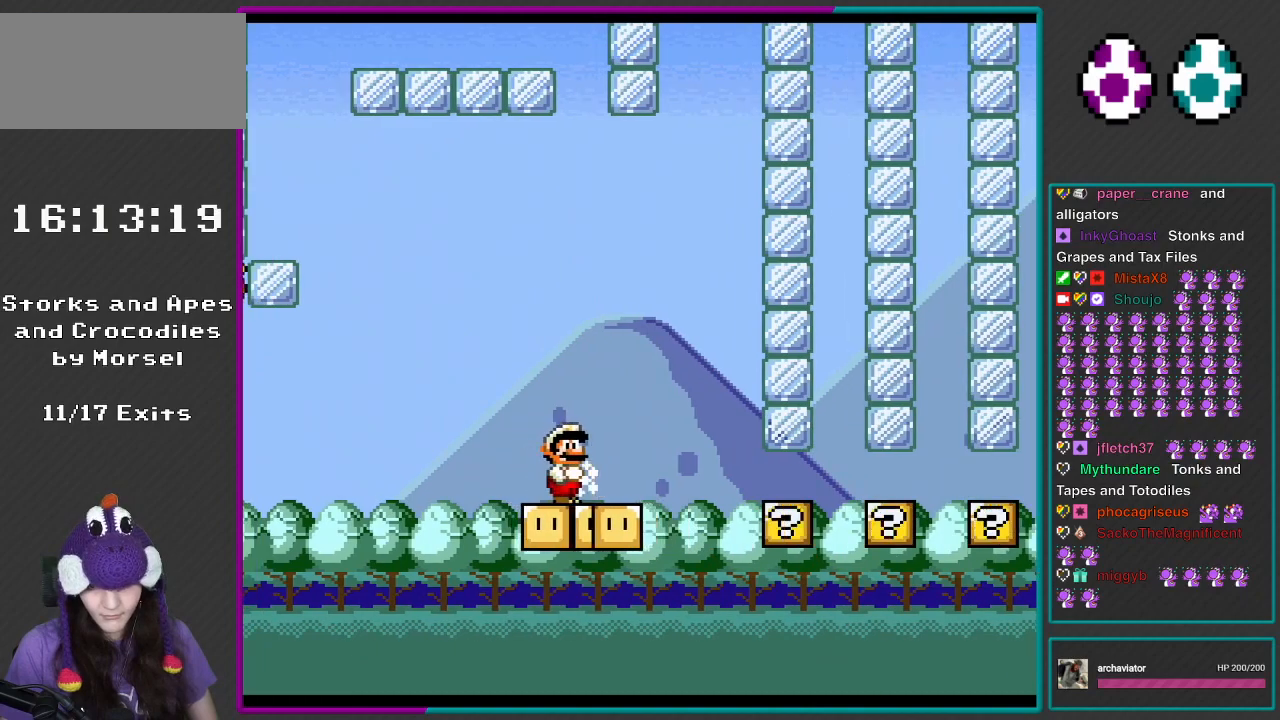
{"buttons": ["Y"], "events": [[117, "DPAD_RIGHT", "up"], [150, "DPAD_LEFT", "down"], [150, "DPAD_UP", "down"], [183, "DPAD_UP", "up"], [283, "DPAD_LEFT", "up"], [350, "DPAD_RIGHT", "down"], [483, "DPAD_RIGHT", "up"]]}
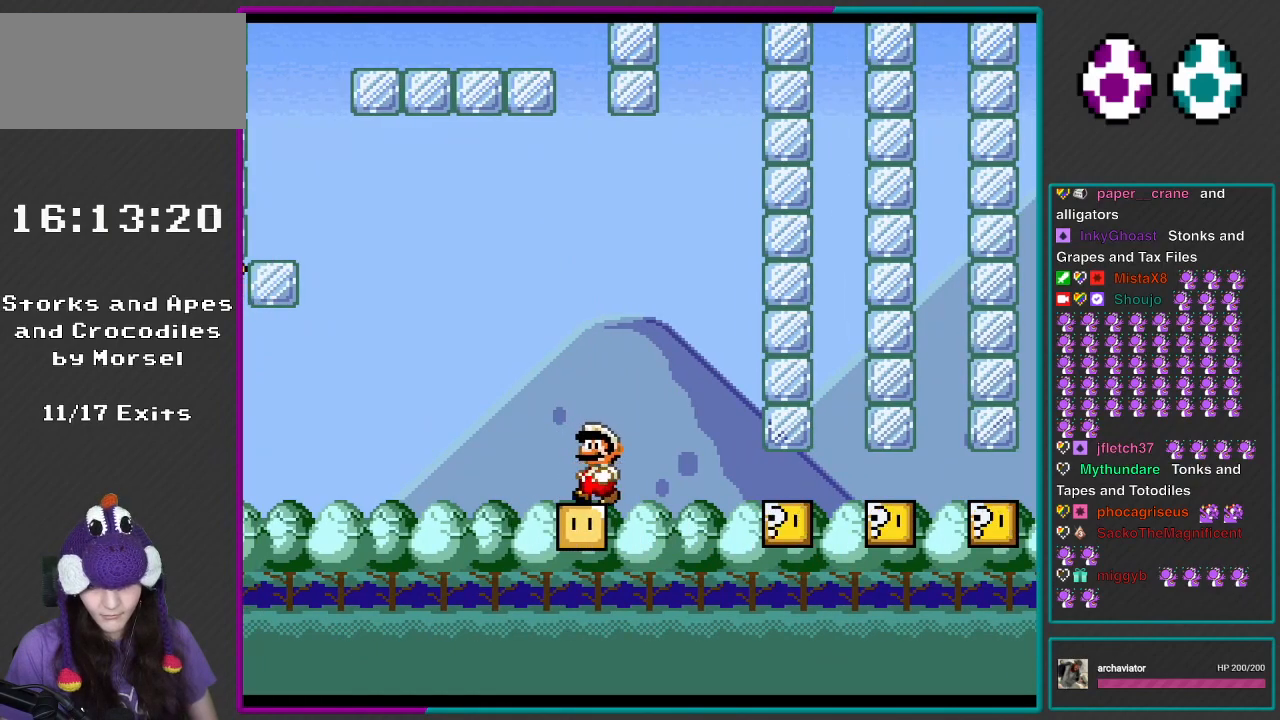
{"buttons": ["Y", "DPAD_LEFT"], "events": [[17, "DPAD_LEFT", "down"], [150, "B", "down"], [183, "DPAD_LEFT", "up"], [217, "DPAD_RIGHT", "down"], [250, "B", "up"], [383, "DPAD_RIGHT", "up"], [417, "DPAD_LEFT", "down"]]}
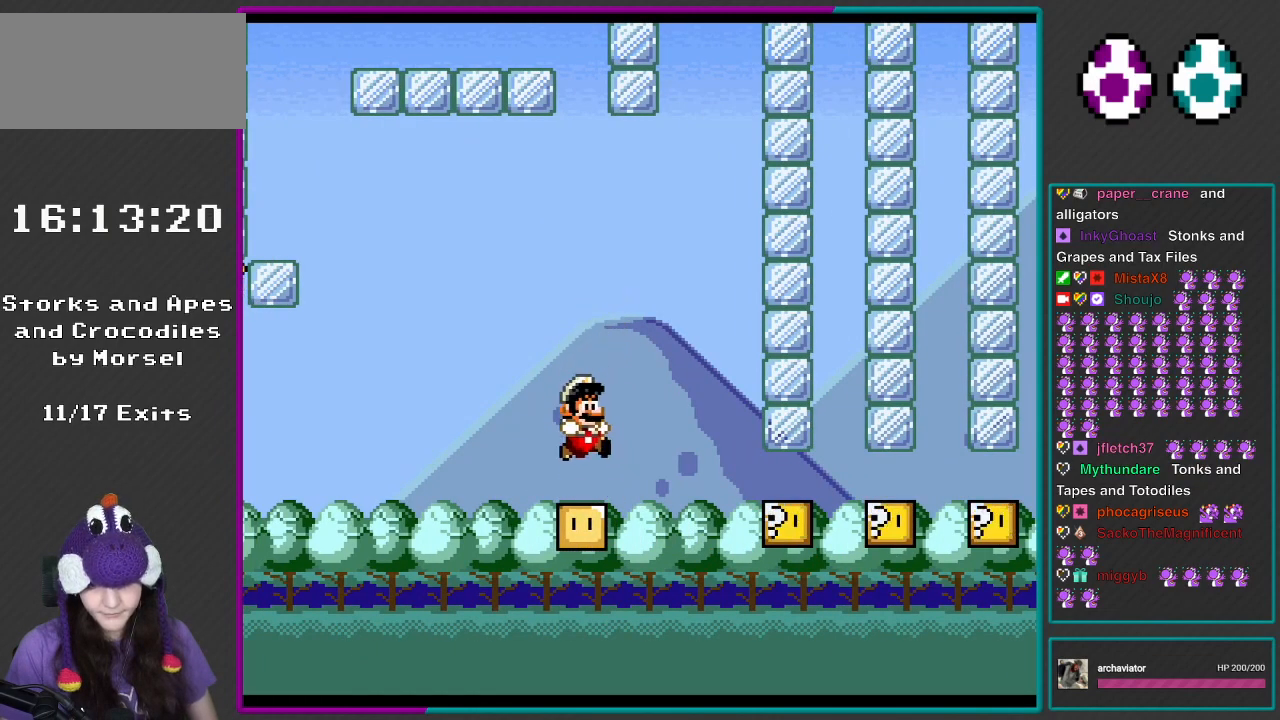
{"buttons": ["Y", "DPAD_RIGHT"], "events": [[50, "DPAD_LEFT", "up"], [100, "DPAD_RIGHT", "down"], [217, "B", "down"], [217, "DPAD_RIGHT", "up"], [250, "DPAD_LEFT", "down"], [267, "B", "up"], [350, "DPAD_LEFT", "up"], [383, "DPAD_RIGHT", "down"]]}
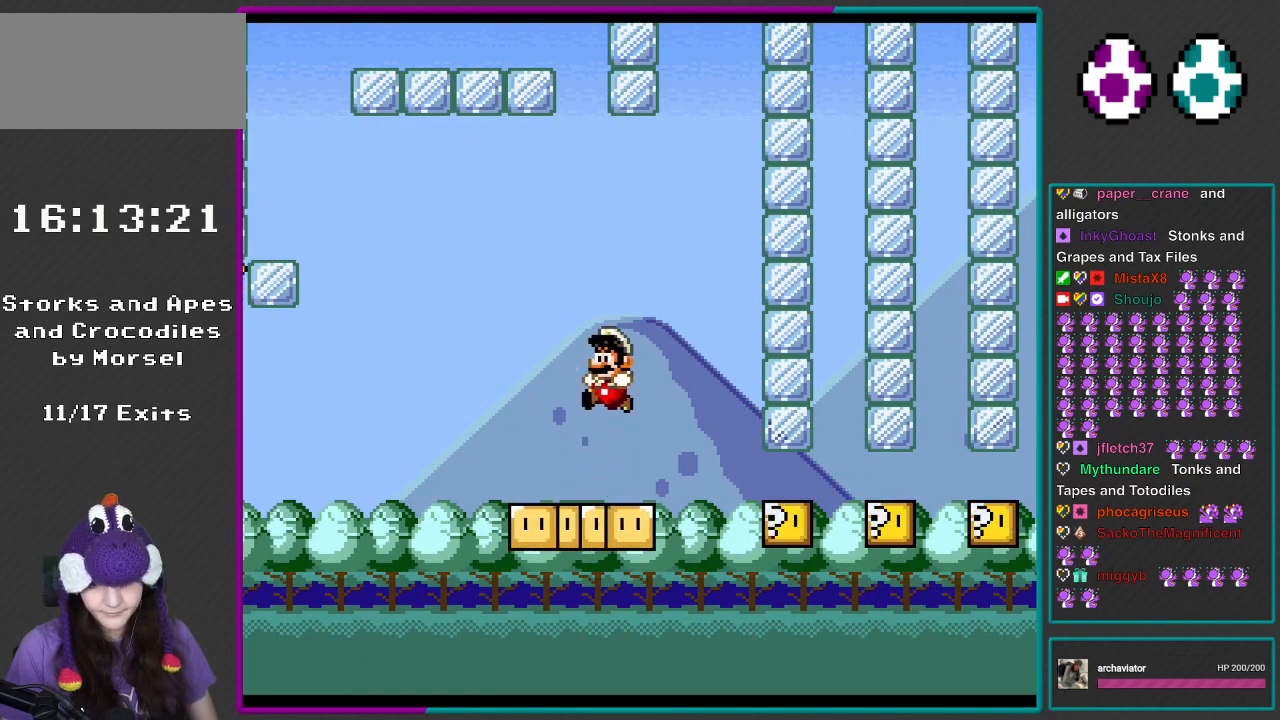
{"buttons": ["B", "Y", "DPAD_RIGHT"], "events": [[17, "DPAD_RIGHT", "up"], [17, "DPAD_UP", "down"], [50, "DPAD_LEFT", "down"], [67, "DPAD_UP", "up"], [317, "B", "down"], [450, "DPAD_LEFT", "up"], [483, "DPAD_RIGHT", "down"]]}
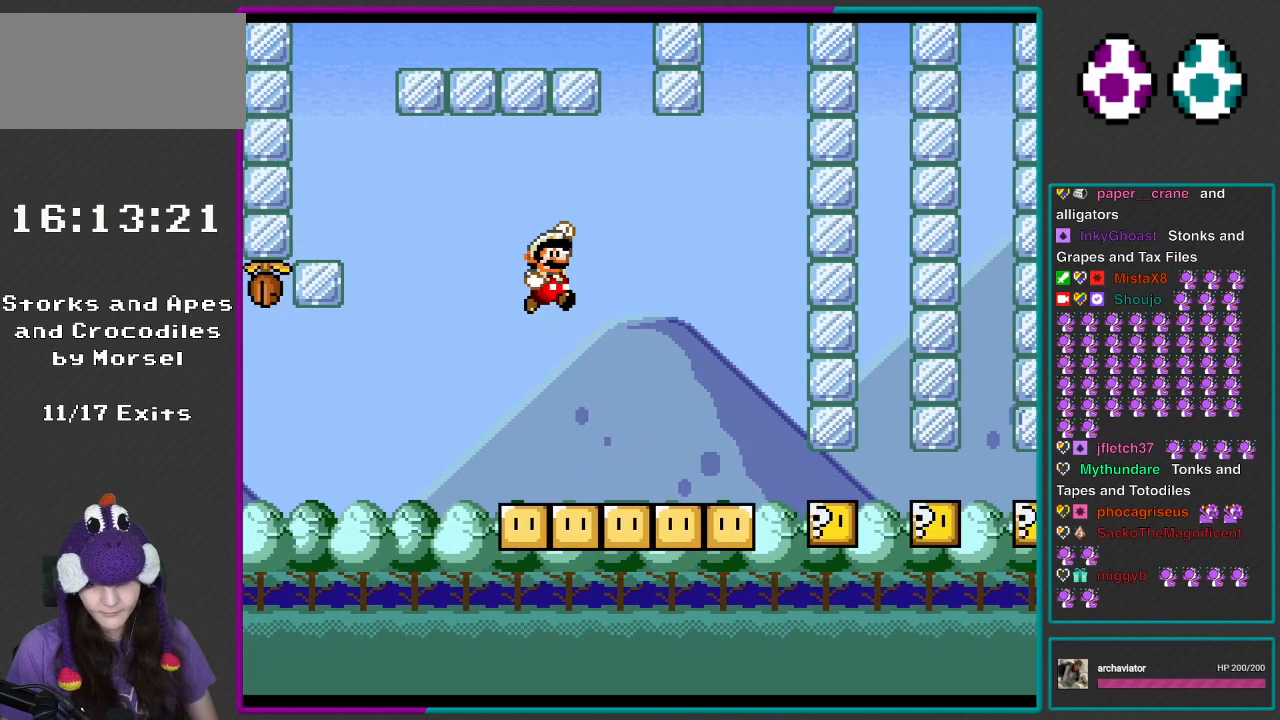
{"buttons": ["B", "Y", "DPAD_RIGHT"], "events": [[50, "B", "up"], [183, "B", "down"]]}
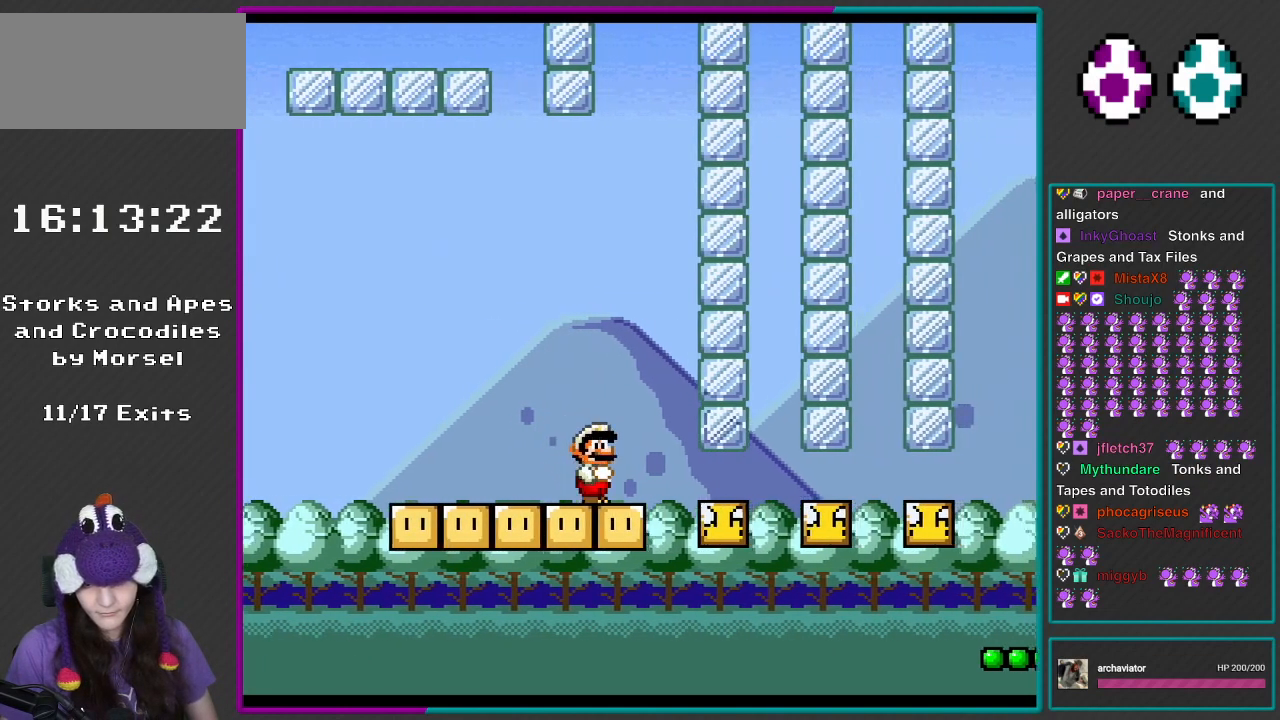
{"buttons": ["B", "Y", "DPAD_DOWN", "DPAD_RIGHT"], "events": [[183, "DPAD_DOWN", "down"]]}
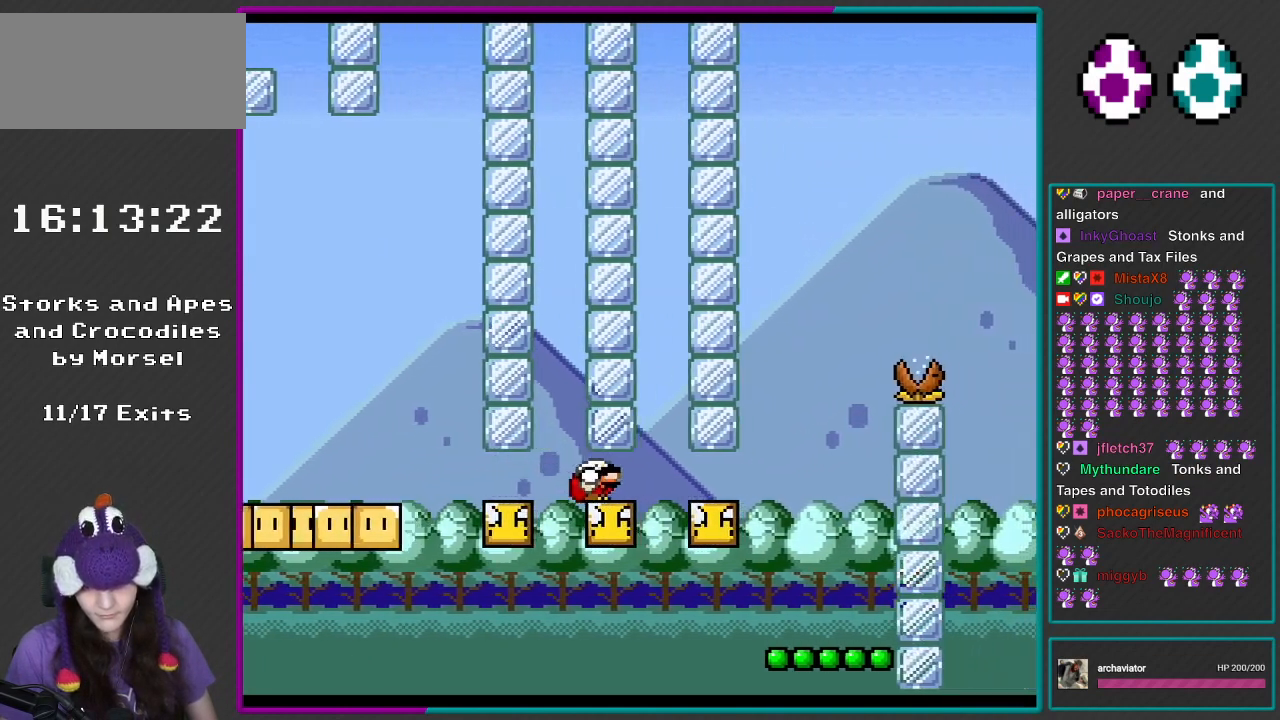
{"buttons": ["B", "Y", "DPAD_DOWN", "DPAD_RIGHT"], "events": []}
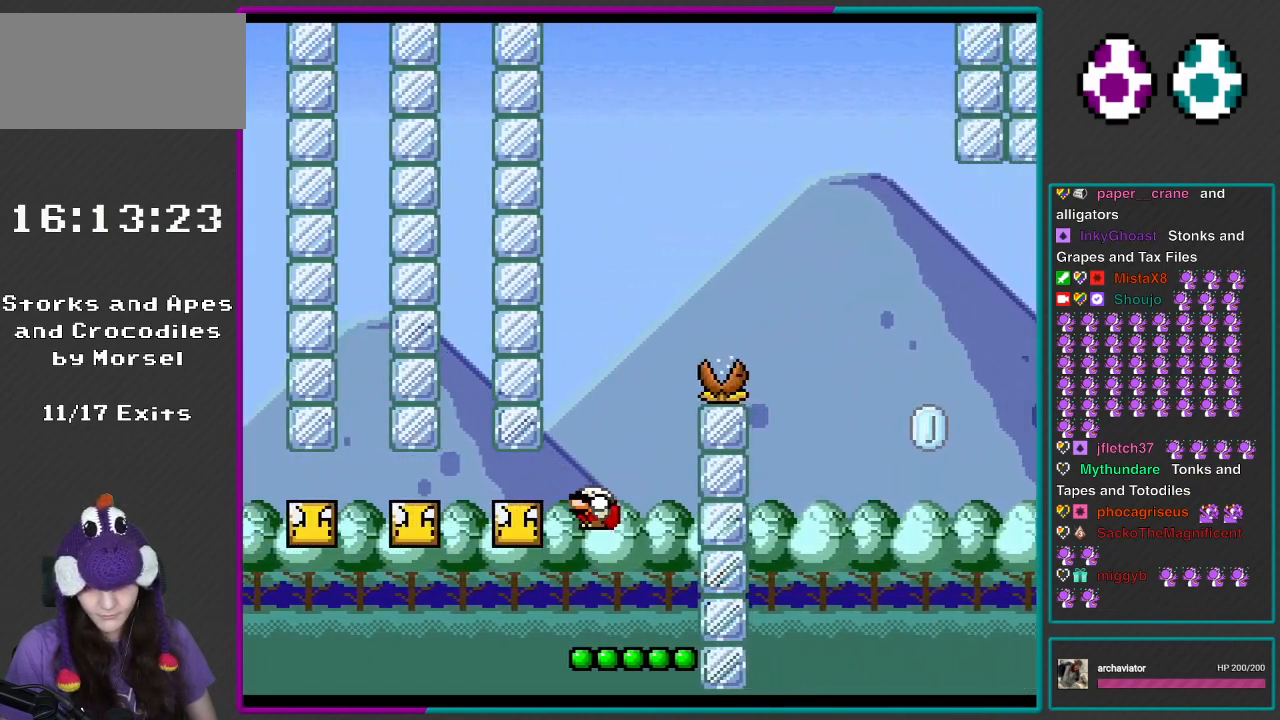
{"buttons": ["B", "Y"], "events": [[17, "DPAD_RIGHT", "up"], [50, "DPAD_DOWN", "up"], [50, "DPAD_LEFT", "down"], [100, "B", "up"], [217, "DPAD_LEFT", "up"], [250, "DPAD_RIGHT", "down"], [317, "DPAD_RIGHT", "up"], [383, "B", "down"]]}
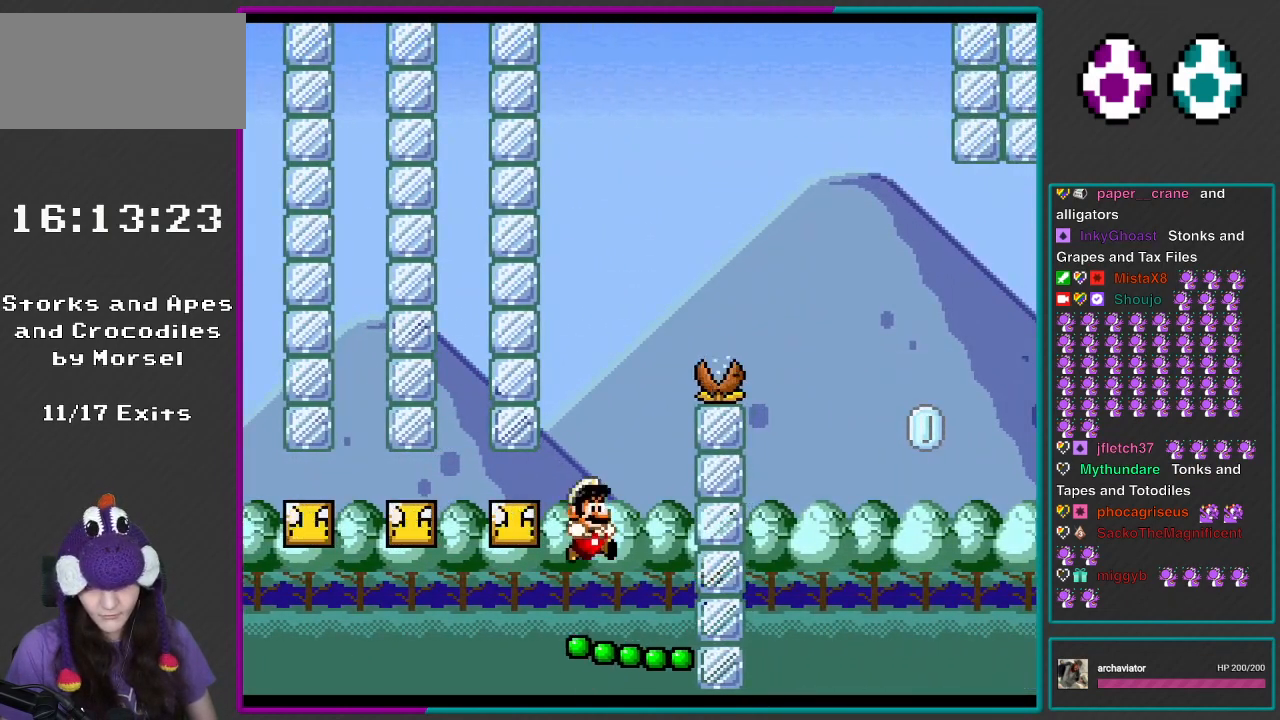
{"buttons": ["B", "Y", "DPAD_RIGHT"], "events": [[117, "DPAD_RIGHT", "down"], [350, "Y", "up"], [450, "Y", "down"]]}
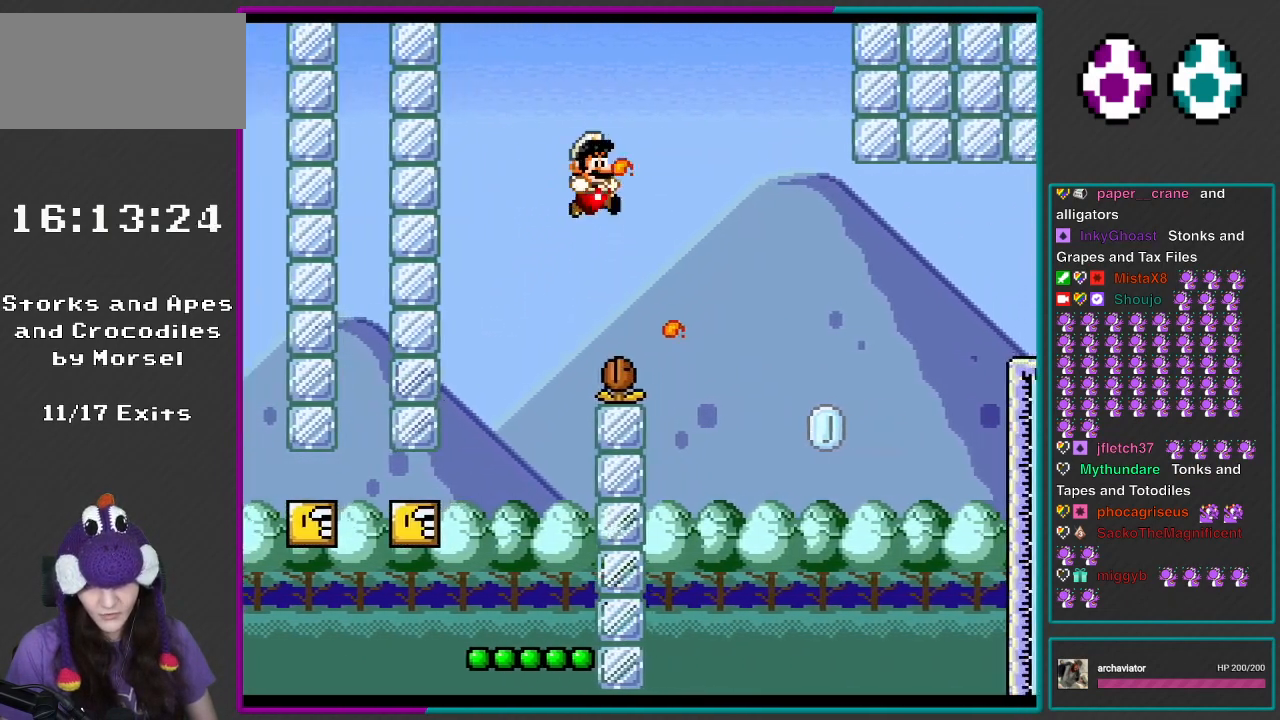
{"buttons": ["B", "Y", "DPAD_RIGHT"], "events": [[33, "Y", "up"], [150, "Y", "down"], [250, "Y", "up"], [317, "Y", "down"]]}